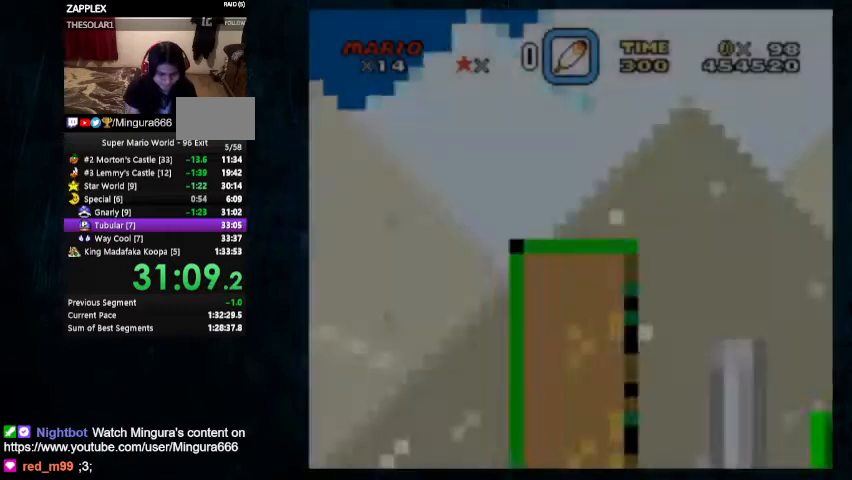
Gameplay with a controller (Nintendo layout); each line is a JSON object with the inputs held at the frame after it. "events" lists button and stick changes between this image and that frame as [ms after this image, input, new state], when the widget could be followed in between. Not read: L1 L3 R1 R3.
{"buttons": ["B", "Y", "DPAD_RIGHT"], "events": [[367, "B", "down"]]}
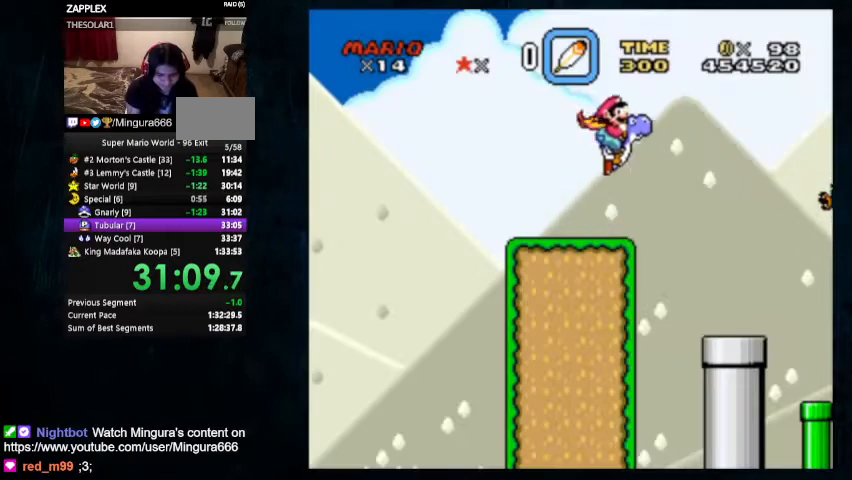
{"buttons": ["B", "Y", "DPAD_RIGHT"], "events": []}
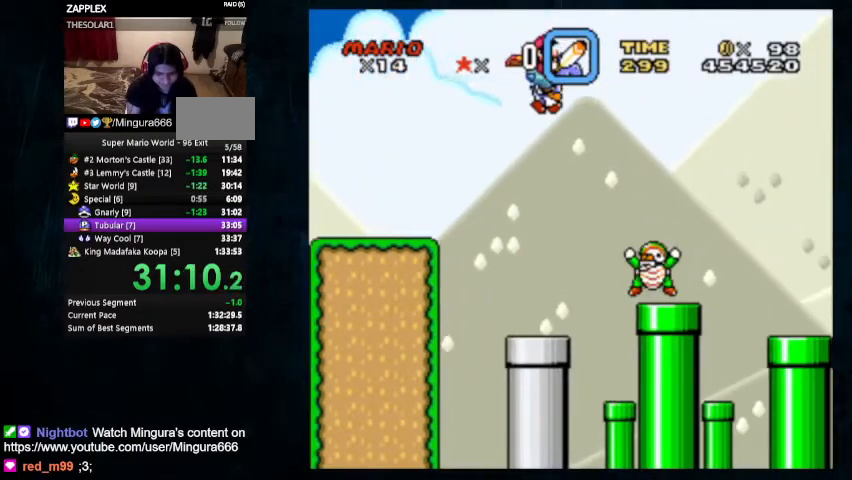
{"buttons": ["B", "Y", "DPAD_RIGHT"], "events": []}
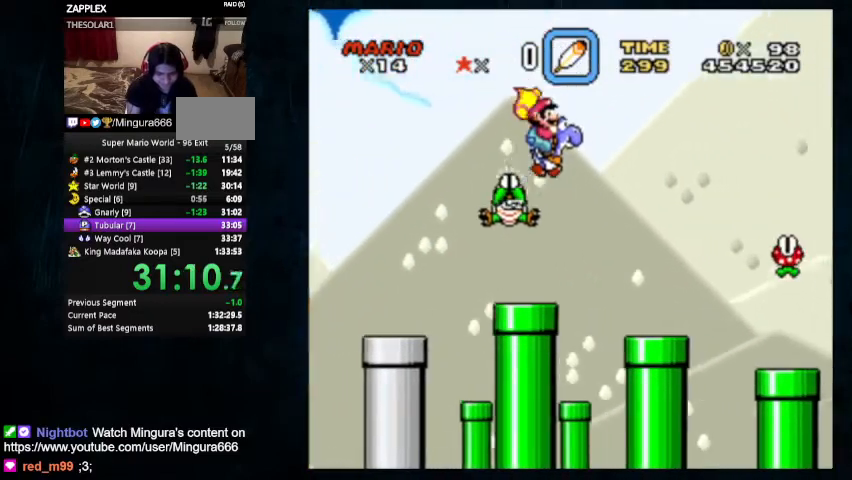
{"buttons": ["Y", "DPAD_UP", "DPAD_LEFT"], "events": [[300, "DPAD_UP", "down"], [333, "DPAD_LEFT", "down"], [333, "DPAD_RIGHT", "up"], [467, "B", "up"]]}
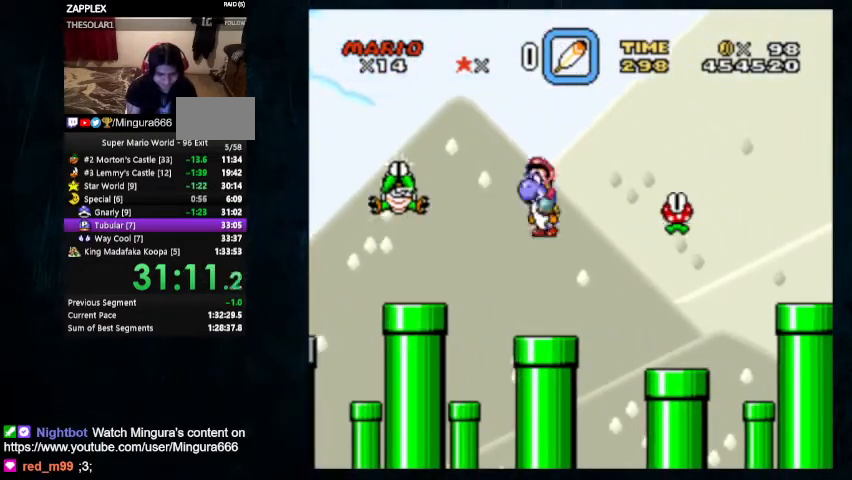
{"buttons": ["B", "Y", "DPAD_RIGHT"], "events": [[100, "DPAD_LEFT", "up"], [100, "DPAD_UP", "up"], [167, "DPAD_RIGHT", "down"], [200, "DPAD_UP", "down"], [333, "Y", "up"], [400, "Y", "down"], [433, "B", "down"], [467, "DPAD_UP", "up"]]}
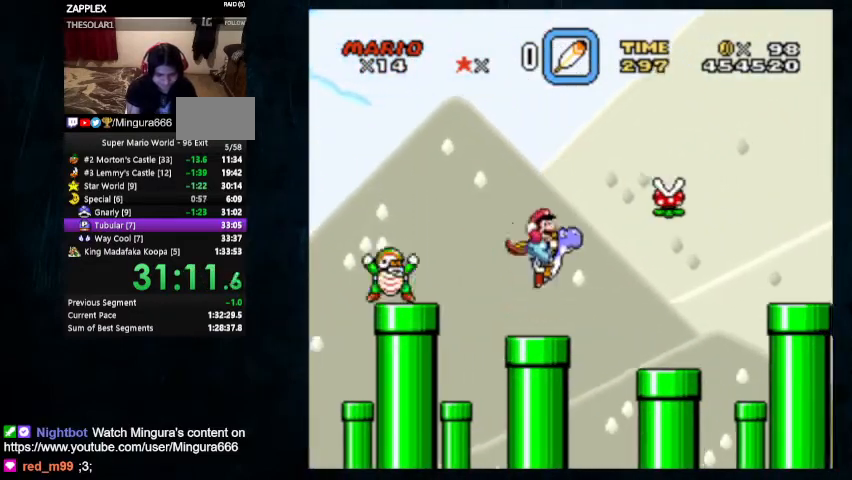
{"buttons": ["B", "Y", "DPAD_RIGHT"], "events": []}
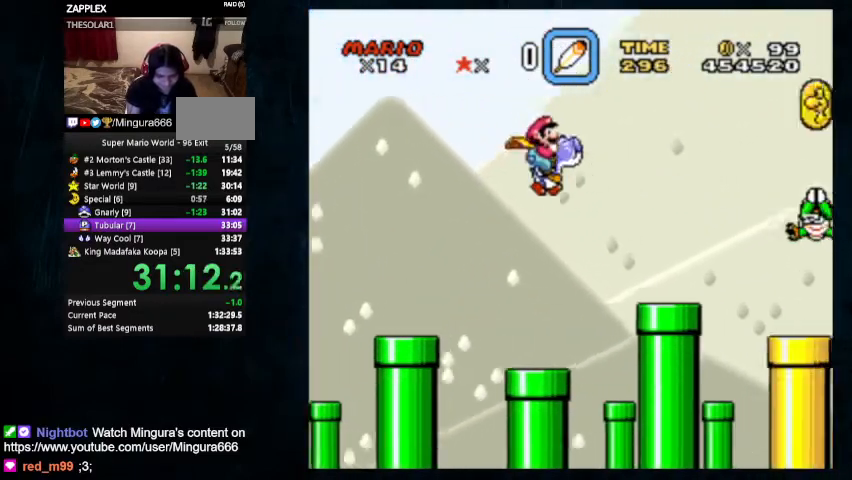
{"buttons": ["Y", "DPAD_UP", "DPAD_RIGHT"], "events": [[167, "B", "up"], [300, "DPAD_RIGHT", "up"], [300, "DPAD_UP", "down"], [333, "DPAD_LEFT", "down"], [400, "DPAD_LEFT", "up"], [433, "DPAD_RIGHT", "down"]]}
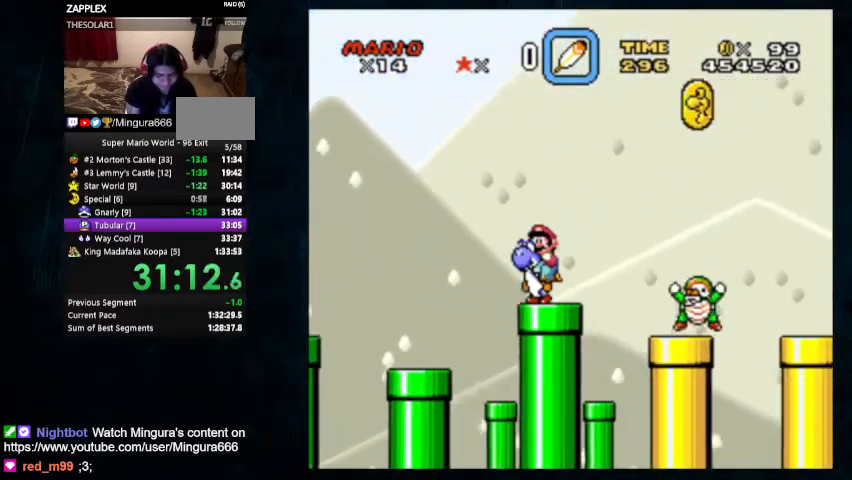
{"buttons": ["B", "Y", "DPAD_RIGHT"], "events": [[67, "B", "down"], [167, "DPAD_UP", "up"]]}
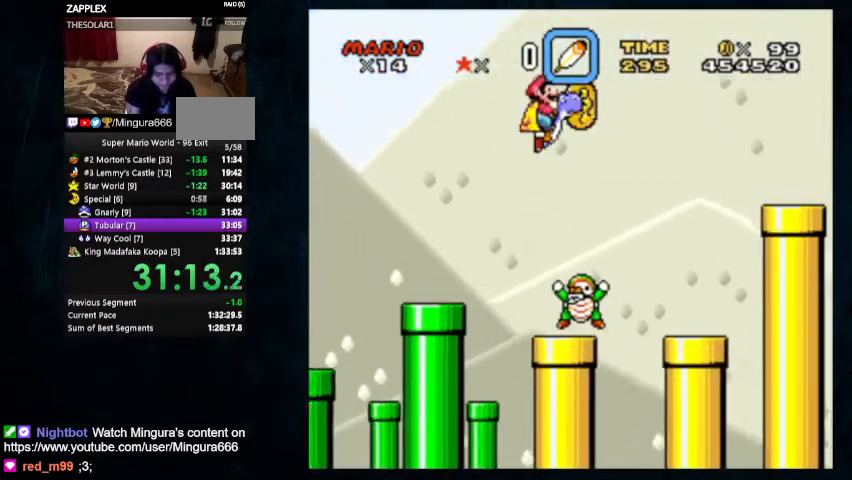
{"buttons": ["Y", "DPAD_LEFT"], "events": [[200, "B", "up"], [433, "DPAD_LEFT", "down"], [467, "DPAD_RIGHT", "up"]]}
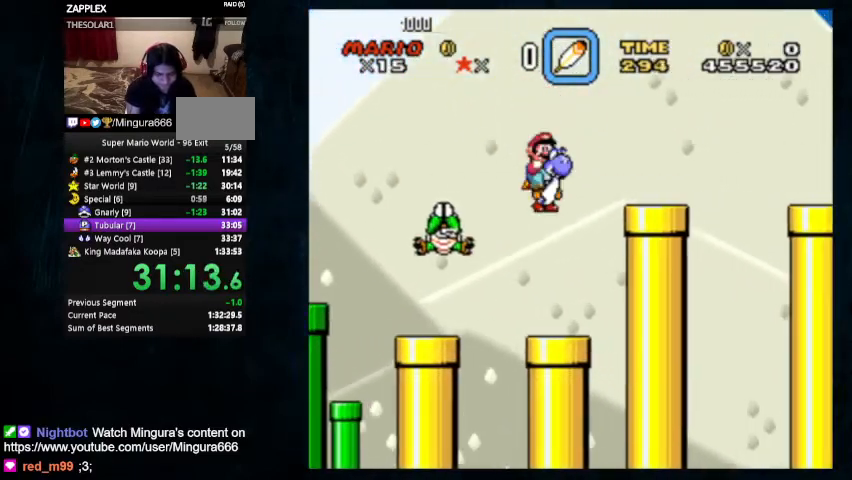
{"buttons": ["B", "Y", "DPAD_UP", "DPAD_RIGHT"], "events": [[267, "B", "down"], [300, "DPAD_LEFT", "up"], [333, "DPAD_RIGHT", "down"], [500, "DPAD_UP", "down"]]}
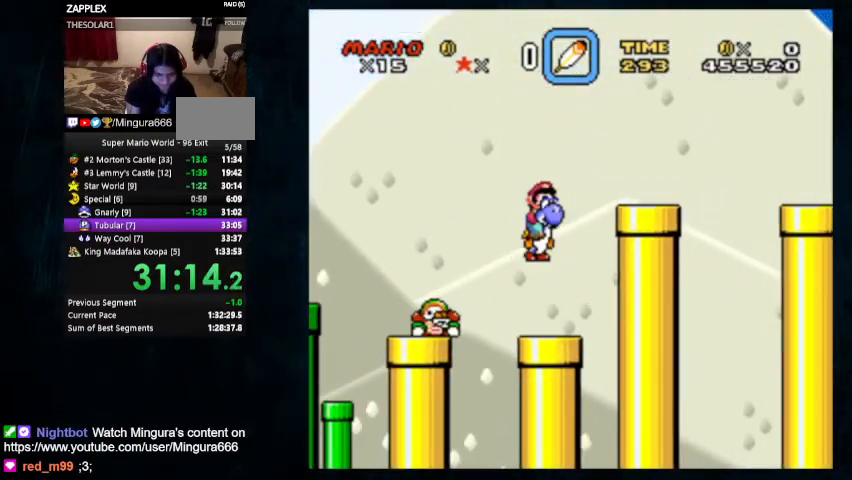
{"buttons": ["Y", "DPAD_UP", "DPAD_RIGHT"], "events": [[233, "B", "up"], [367, "B", "down"], [467, "B", "up"]]}
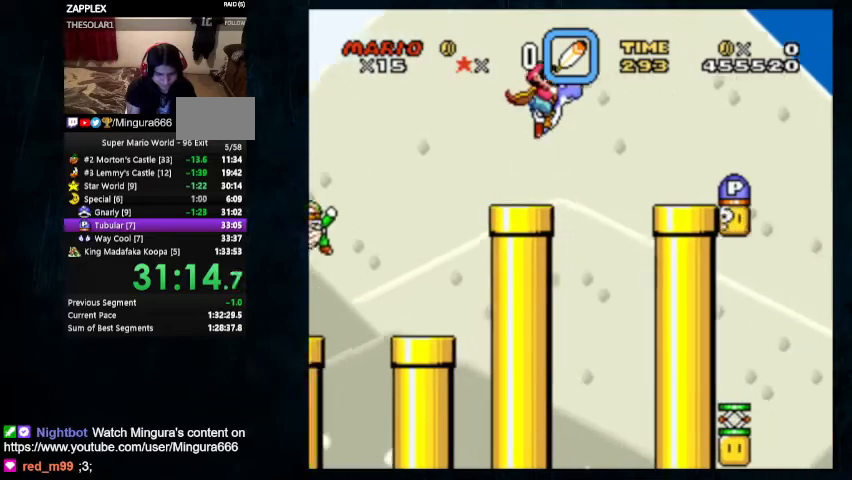
{"buttons": ["Y", "DPAD_RIGHT"], "events": [[500, "DPAD_UP", "up"]]}
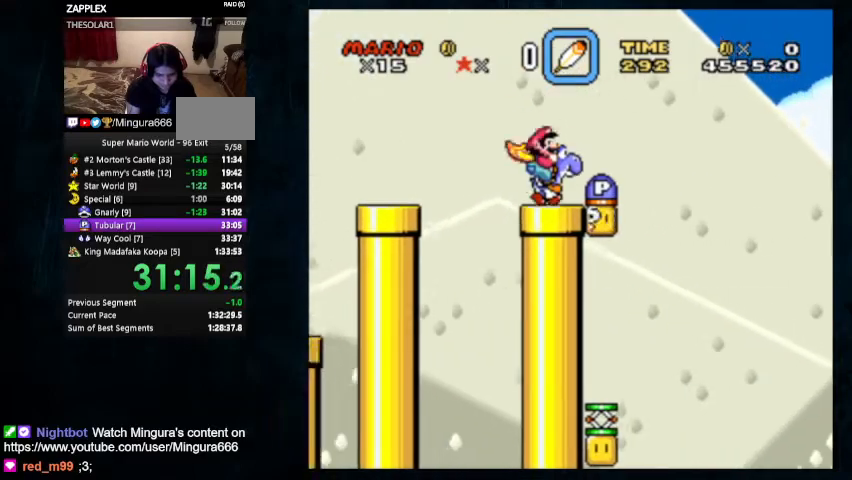
{"buttons": ["Y", "DPAD_RIGHT"], "events": [[67, "DPAD_UP", "down"], [100, "DPAD_LEFT", "down"], [133, "DPAD_RIGHT", "up"], [133, "DPAD_UP", "up"], [467, "DPAD_LEFT", "up"], [467, "DPAD_RIGHT", "down"]]}
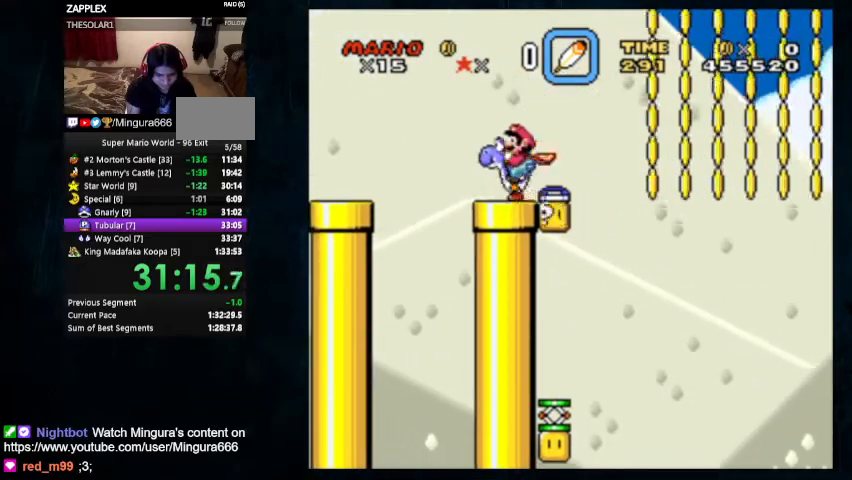
{"buttons": ["B", "Y", "DPAD_RIGHT"], "events": [[267, "B", "down"]]}
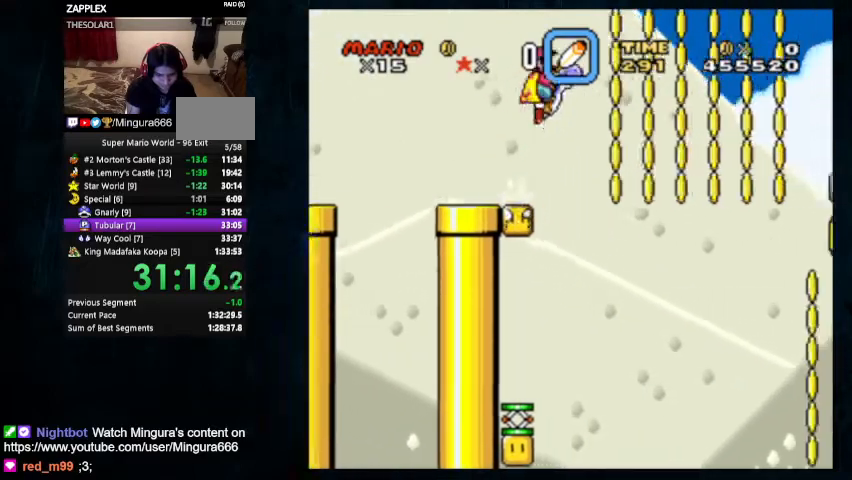
{"buttons": ["B", "Y", "DPAD_RIGHT"], "events": []}
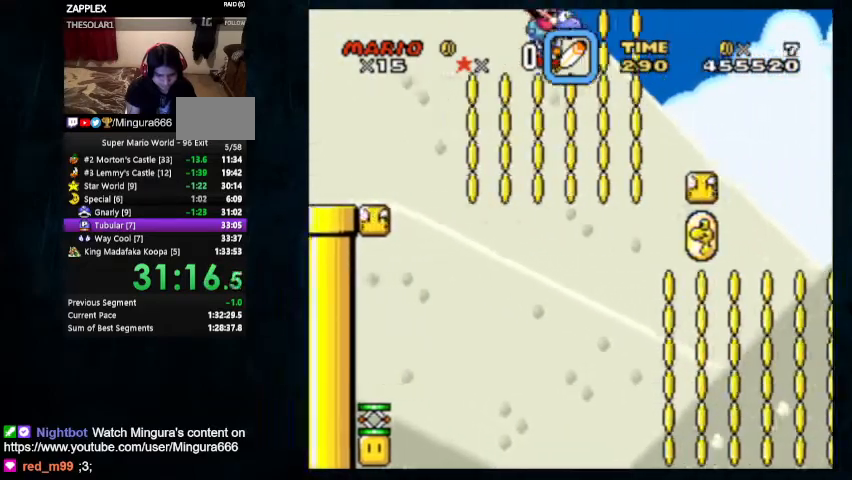
{"buttons": ["B", "Y", "DPAD_LEFT"], "events": [[400, "DPAD_LEFT", "down"], [500, "DPAD_RIGHT", "up"]]}
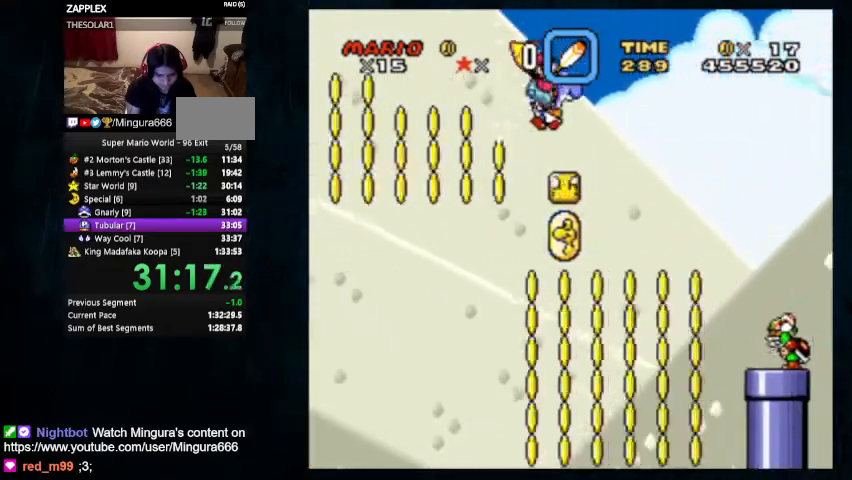
{"buttons": ["B", "Y", "DPAD_UP", "DPAD_RIGHT"], "events": [[167, "DPAD_RIGHT", "down"], [233, "B", "up"], [233, "DPAD_LEFT", "up"], [233, "DPAD_UP", "down"], [433, "B", "down"]]}
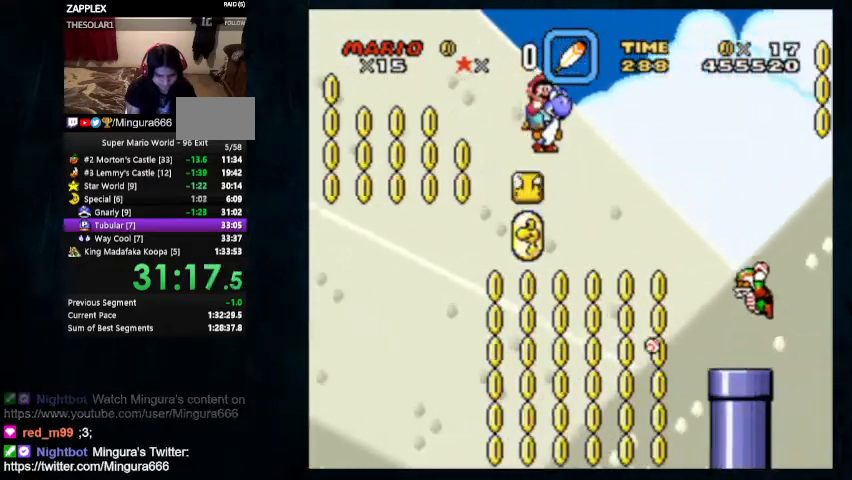
{"buttons": ["B", "Y", "DPAD_RIGHT"], "events": [[67, "DPAD_UP", "up"]]}
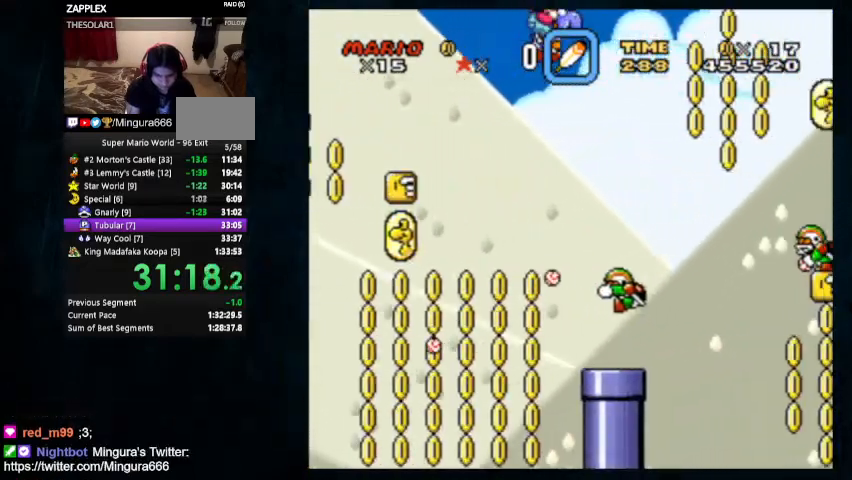
{"buttons": ["B", "Y", "DPAD_UP", "DPAD_RIGHT"], "events": [[67, "DPAD_UP", "down"]]}